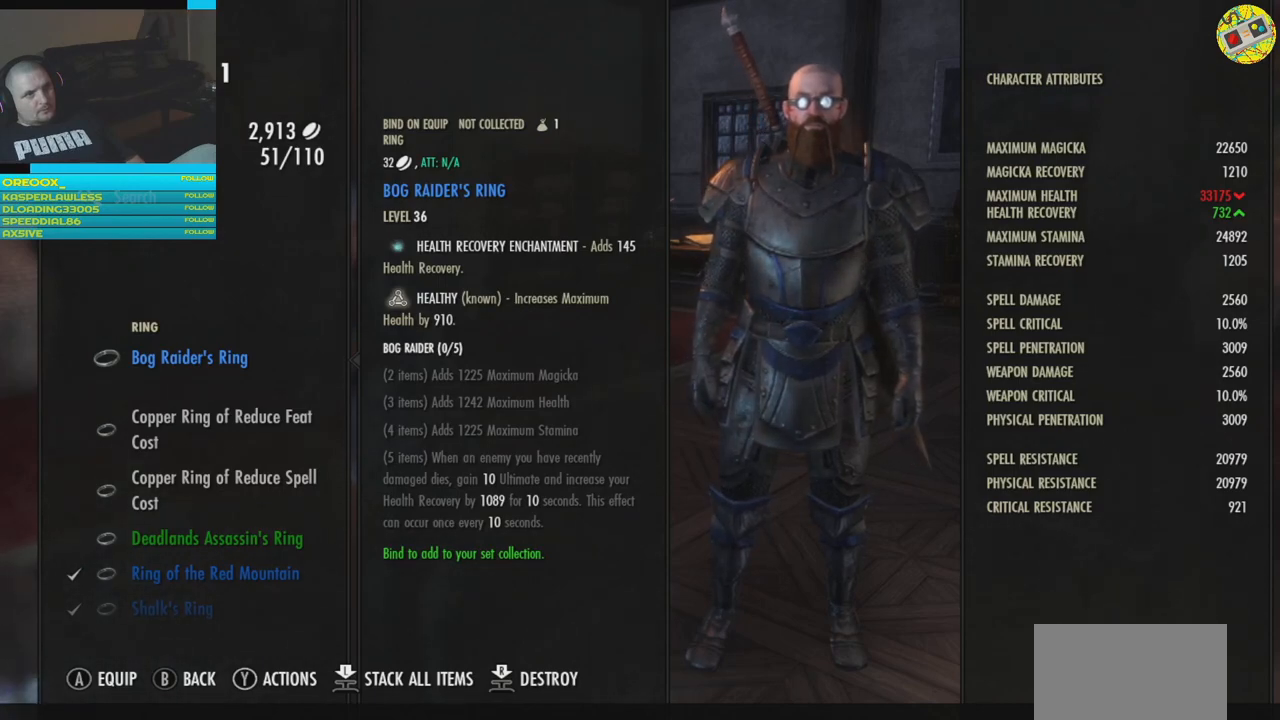
Gameplay with a controller (Xbox layout); each line is a JSON object with the inputs held at the frame after it. "events" lists button and stick changes between this image and that frame as [ms after this image, input, new state], when the widget could be followed in between.
{"buttons": [], "left_stick": "center", "right_stick": "center", "events": [[200, "A", "down"], [284, "A", "up"]]}
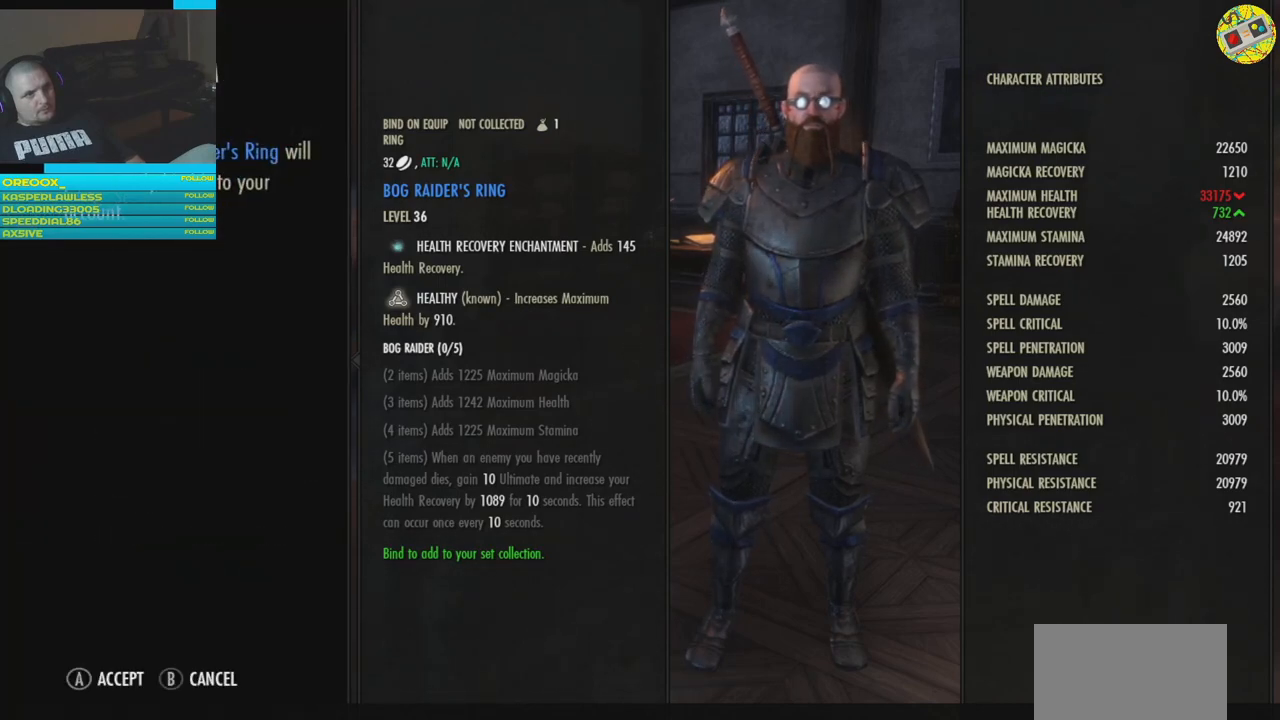
{"buttons": ["B"], "left_stick": "center", "right_stick": "center", "events": [[468, "B", "down"]]}
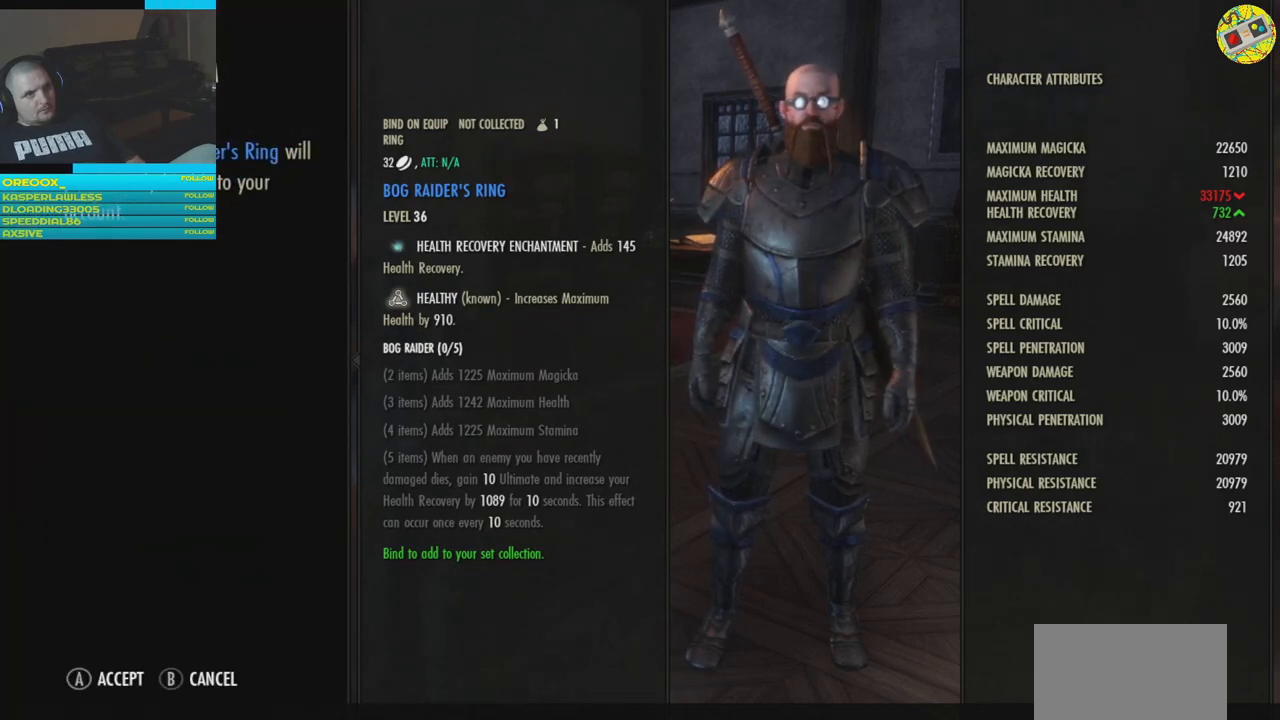
{"buttons": [], "left_stick": "center", "right_stick": "center", "events": [[67, "B", "up"]]}
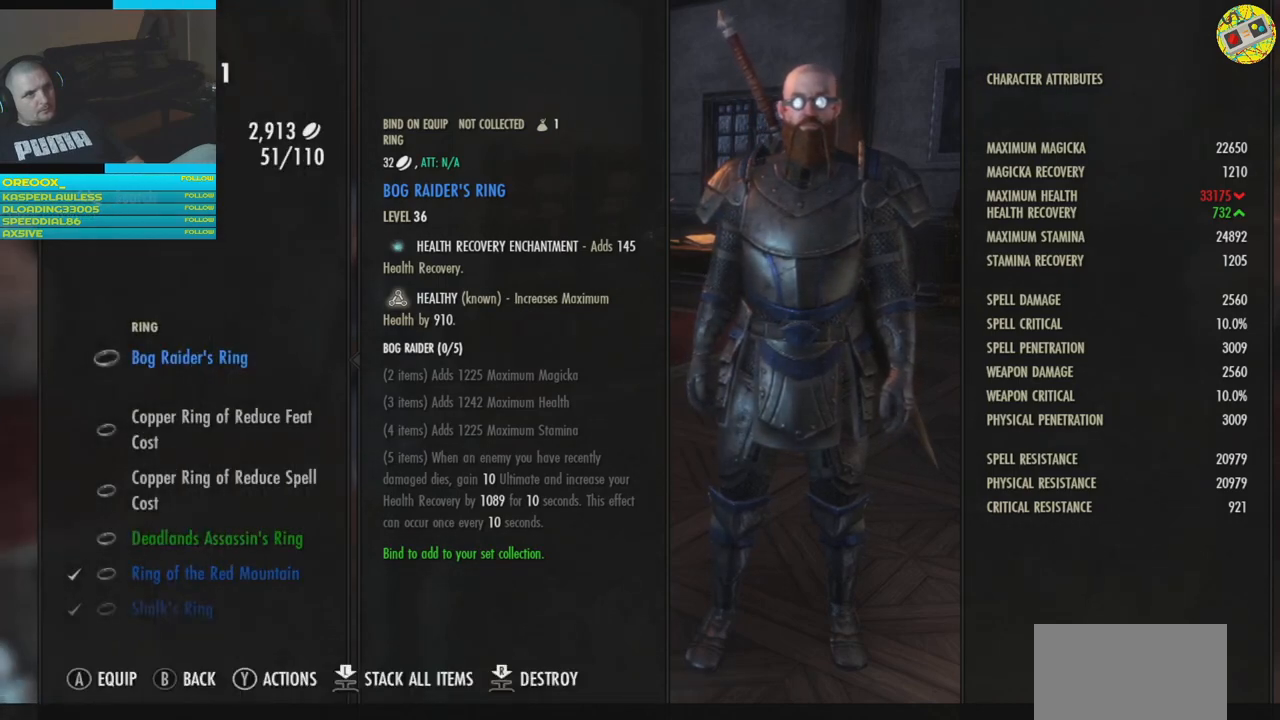
{"buttons": ["DPAD_DOWN"], "left_stick": "center", "right_stick": "center", "events": [[234, "DPAD_DOWN", "down"], [351, "DPAD_DOWN", "up"], [451, "DPAD_DOWN", "down"]]}
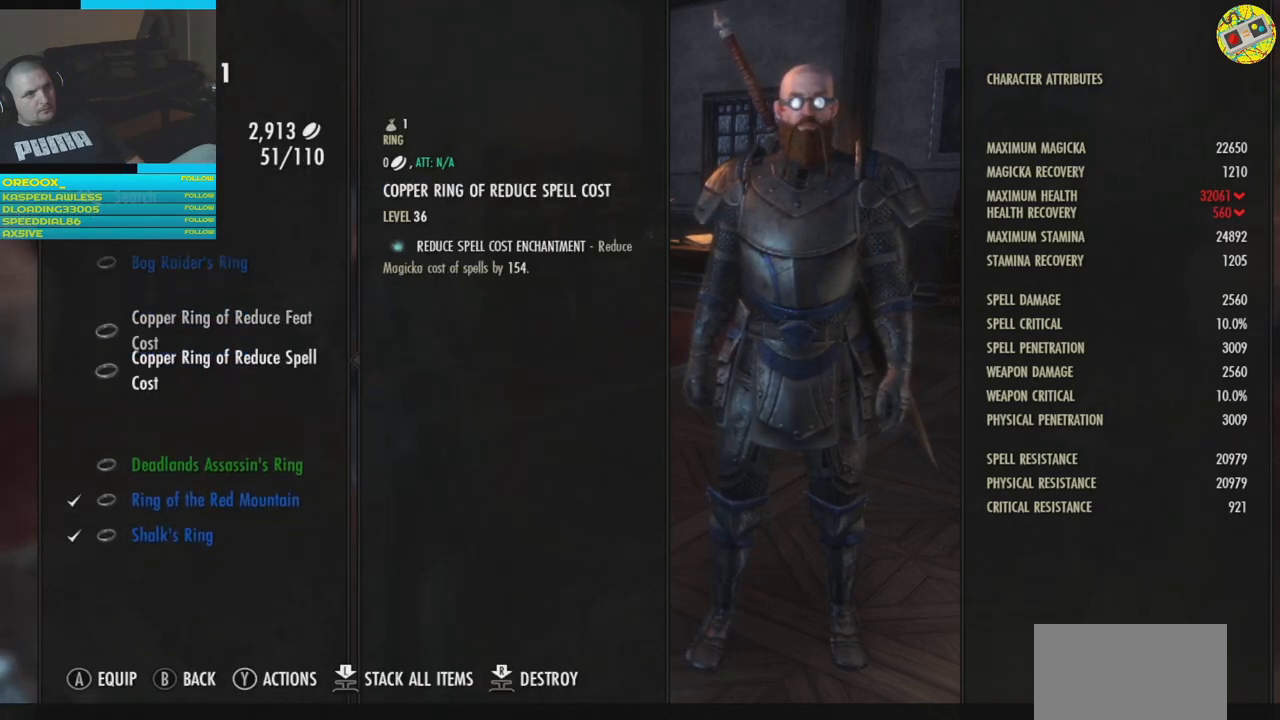
{"buttons": [], "left_stick": "center", "right_stick": "center", "events": [[33, "DPAD_DOWN", "up"], [133, "DPAD_DOWN", "down"], [217, "DPAD_DOWN", "up"], [350, "DPAD_DOWN", "down"], [384, "DPAD_DOWN", "up"]]}
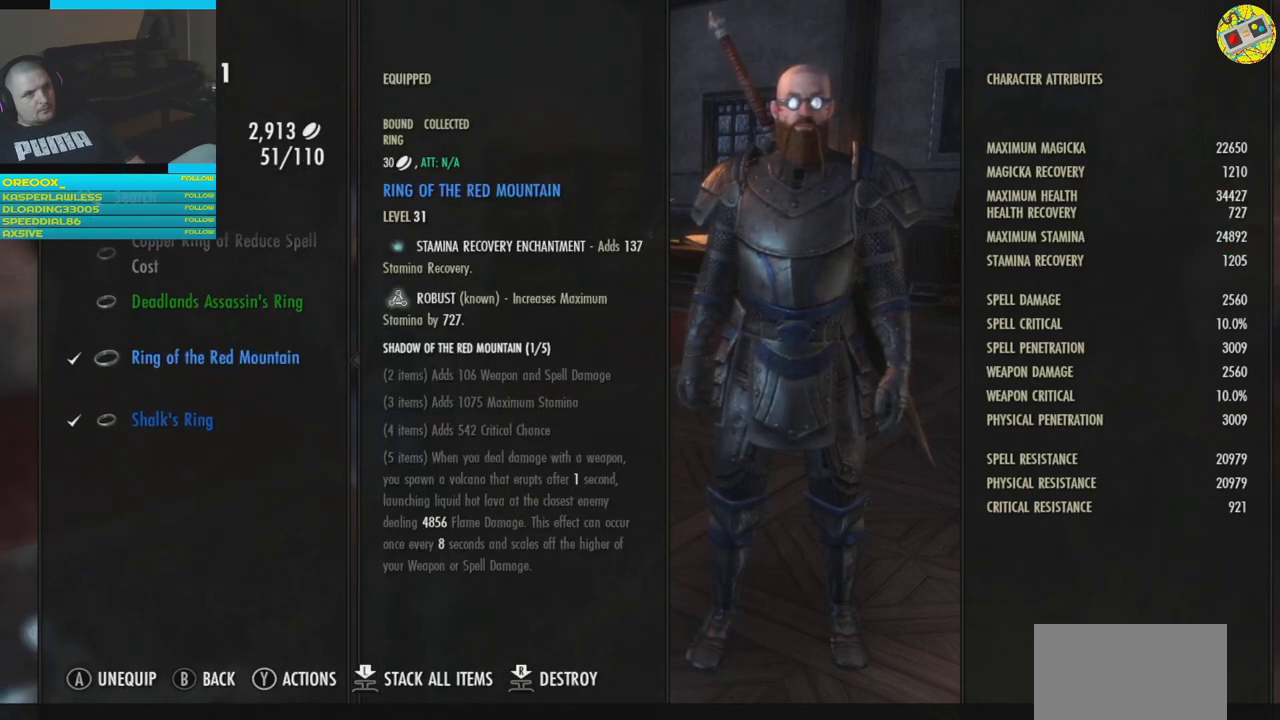
{"buttons": [], "left_stick": "center", "right_stick": "center", "events": []}
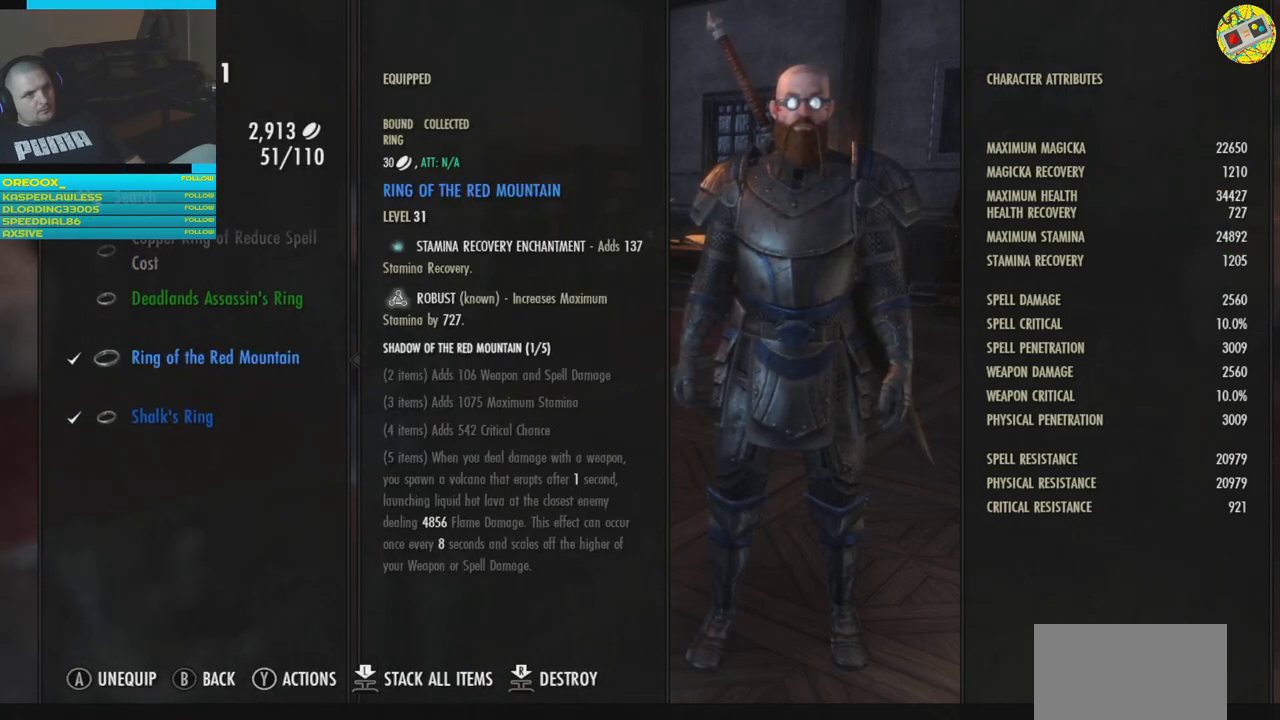
{"buttons": [], "left_stick": "center", "right_stick": "center", "events": [[117, "A", "down"], [167, "A", "up"]]}
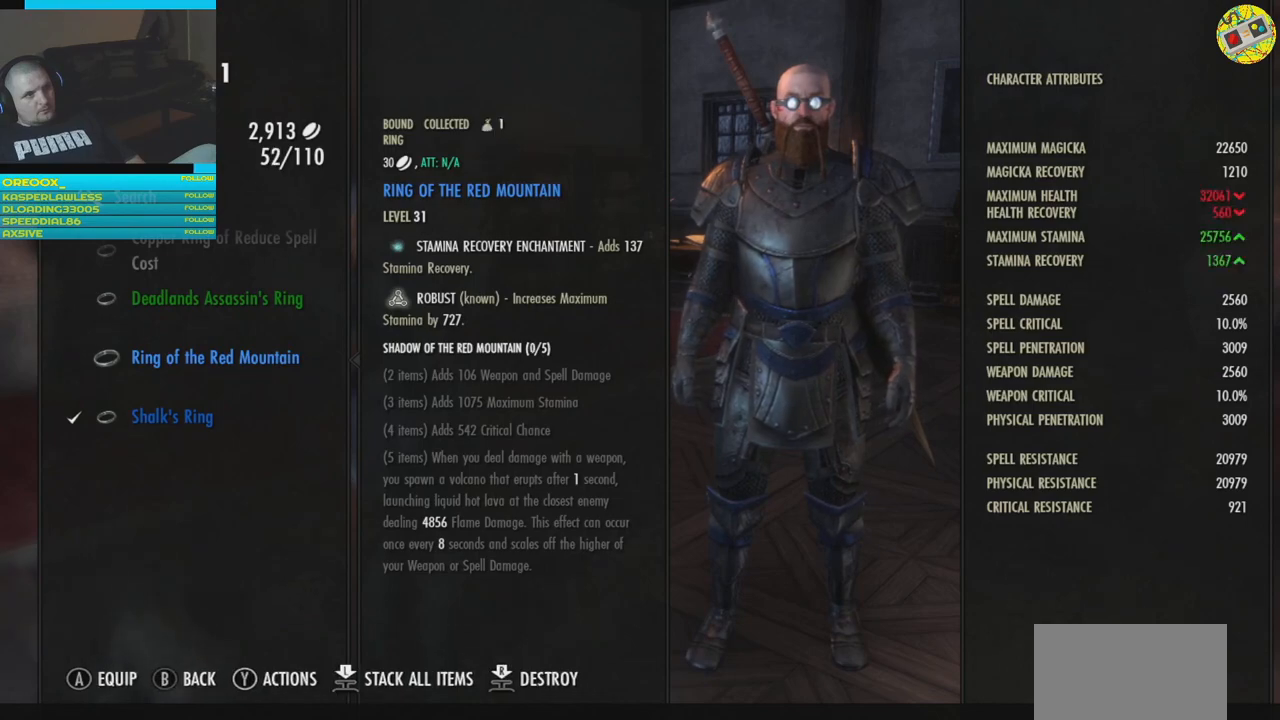
{"buttons": ["DPAD_UP"], "left_stick": "center", "right_stick": "center", "events": [[117, "DPAD_UP", "down"], [201, "DPAD_UP", "up"], [284, "DPAD_UP", "down"], [384, "DPAD_UP", "up"], [484, "DPAD_UP", "down"]]}
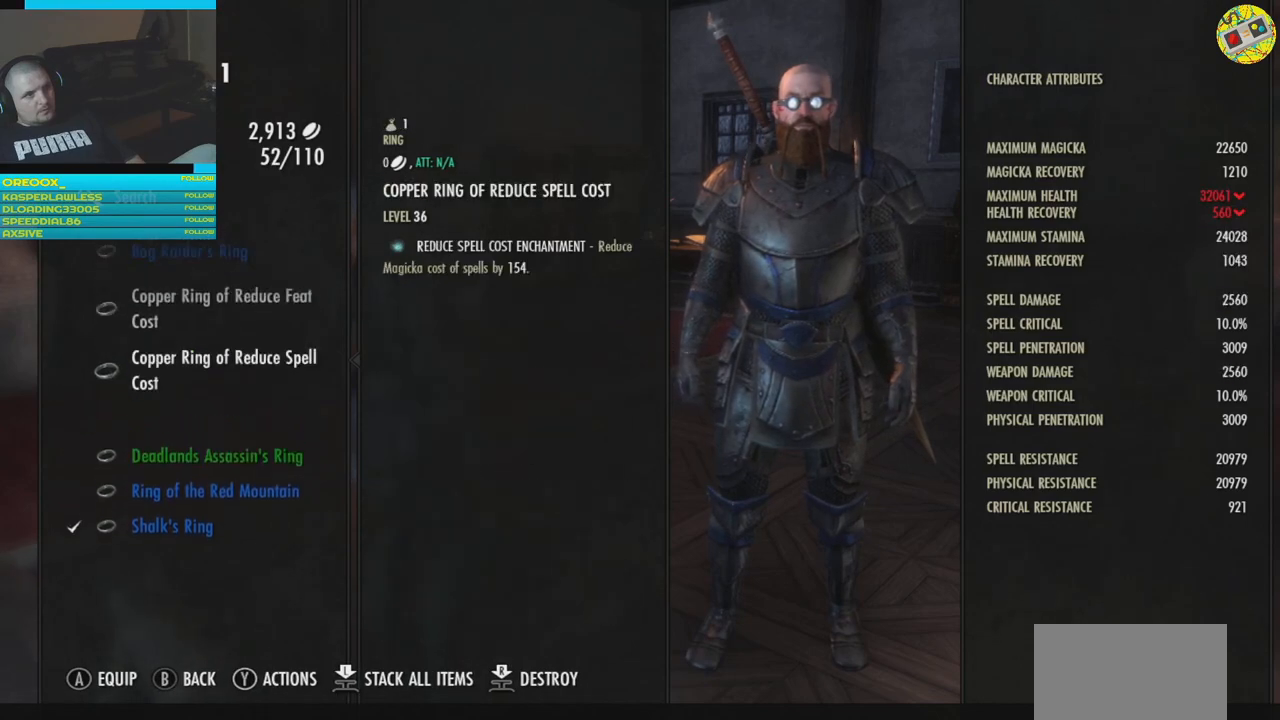
{"buttons": [], "left_stick": "center", "right_stick": "center", "events": [[33, "DPAD_UP", "up"], [367, "DPAD_UP", "down"], [450, "DPAD_UP", "up"]]}
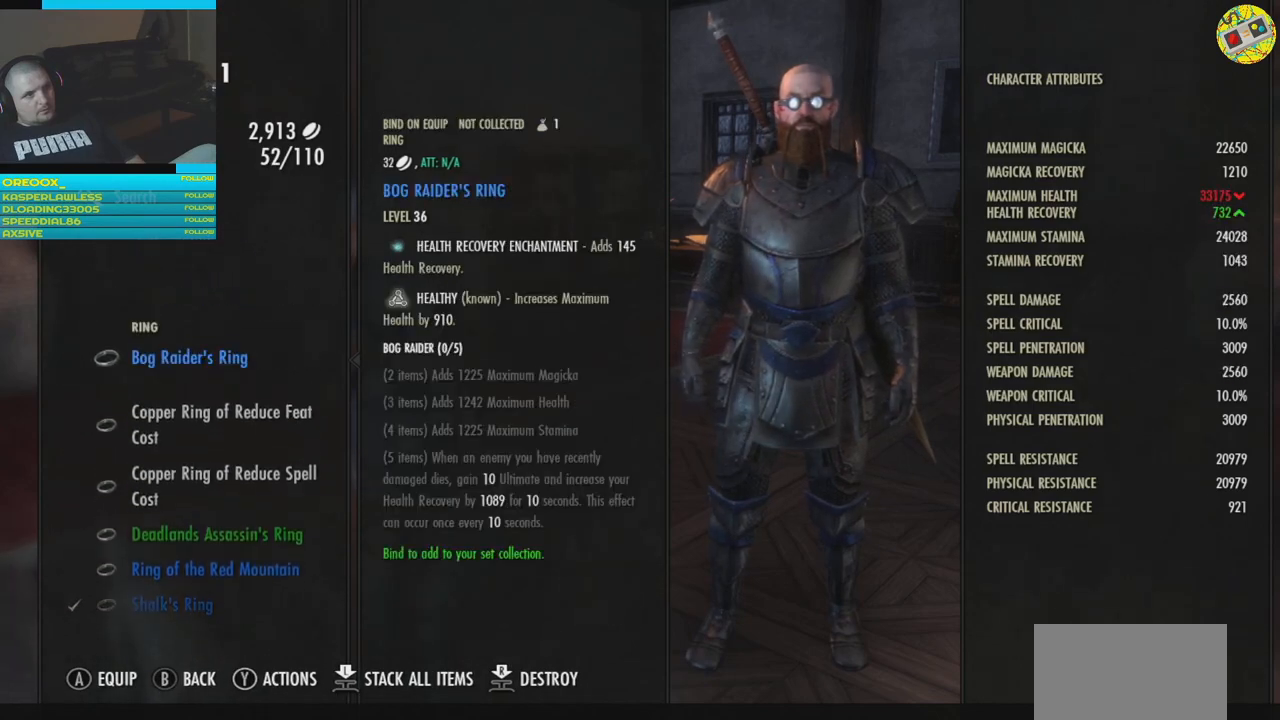
{"buttons": [], "left_stick": "center", "right_stick": "center", "events": [[151, "A", "down"], [234, "A", "up"]]}
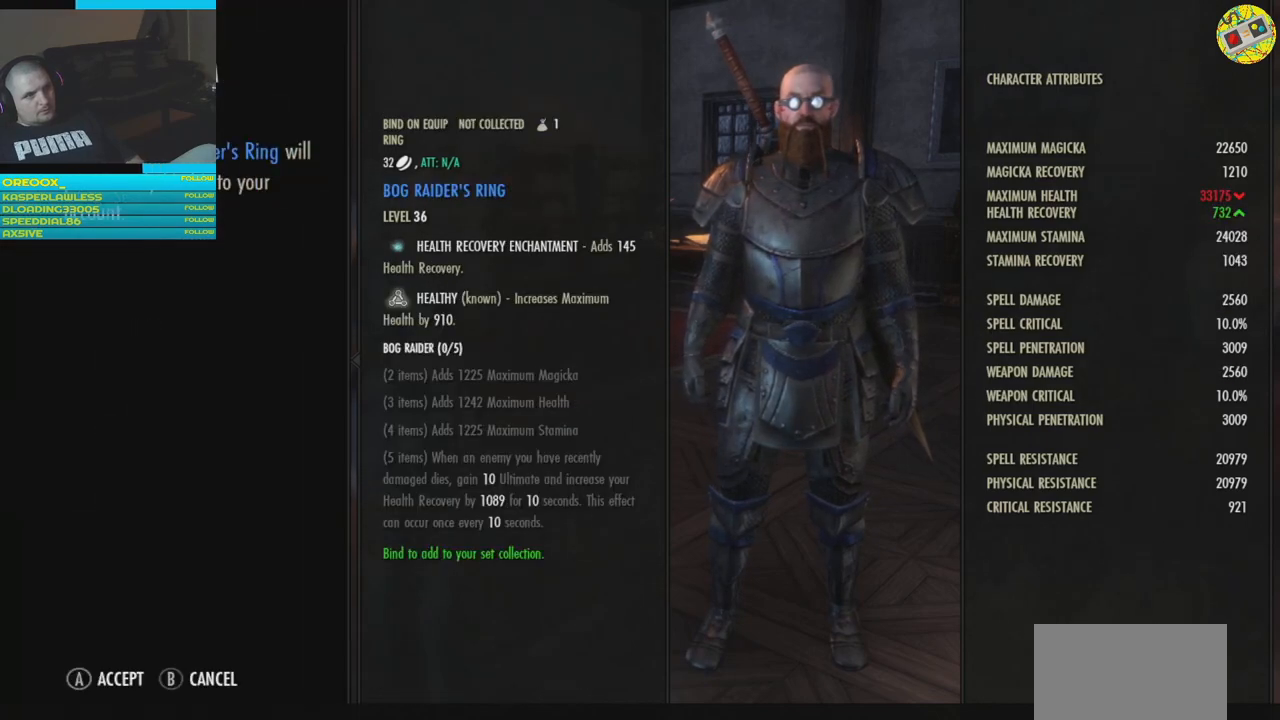
{"buttons": [], "left_stick": "center", "right_stick": "center", "events": [[167, "A", "down"], [233, "A", "up"]]}
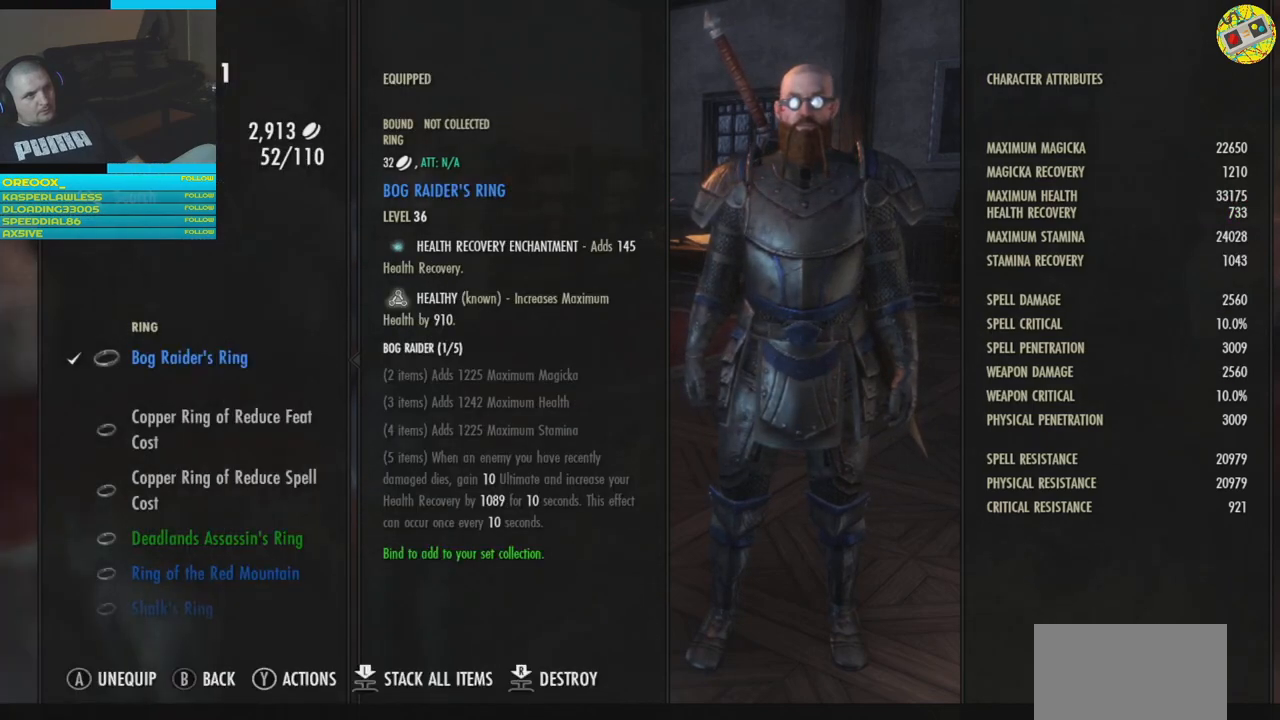
{"buttons": ["DPAD_DOWN"], "left_stick": "center", "right_stick": "center", "events": [[484, "DPAD_DOWN", "down"]]}
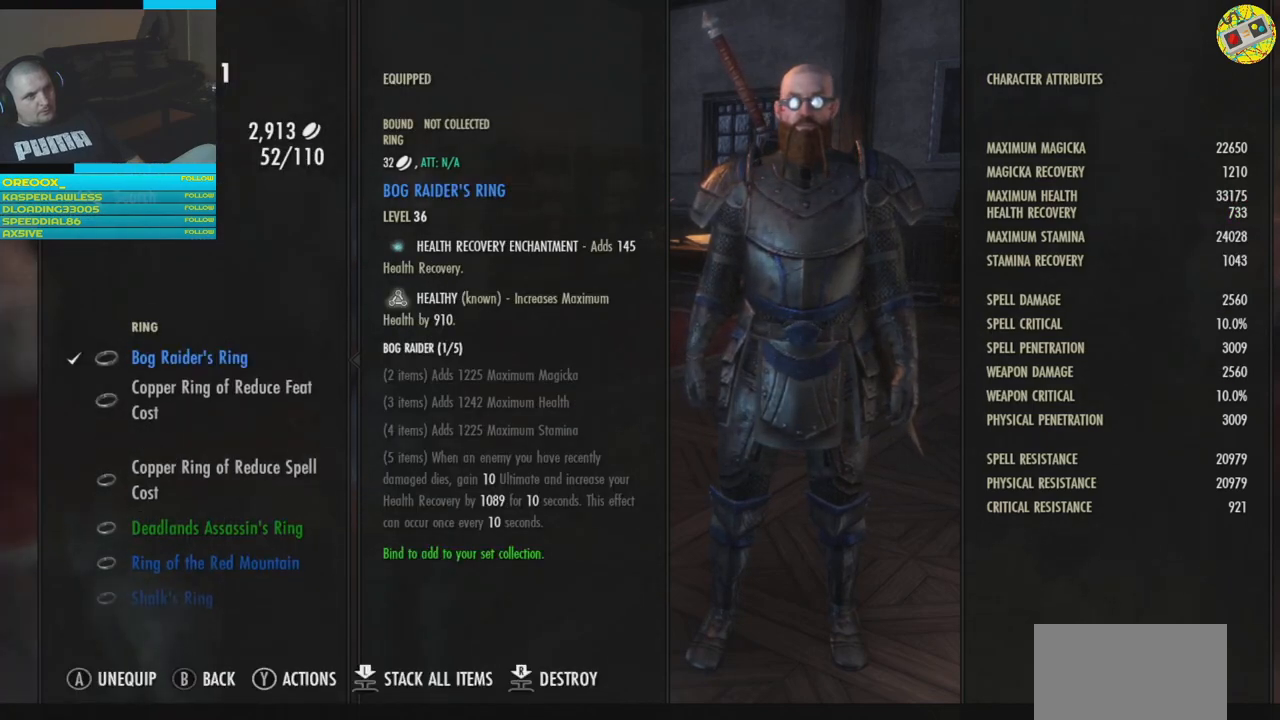
{"buttons": [], "left_stick": "center", "right_stick": "center", "events": [[117, "DPAD_DOWN", "up"], [200, "DPAD_DOWN", "down"], [450, "DPAD_DOWN", "up"]]}
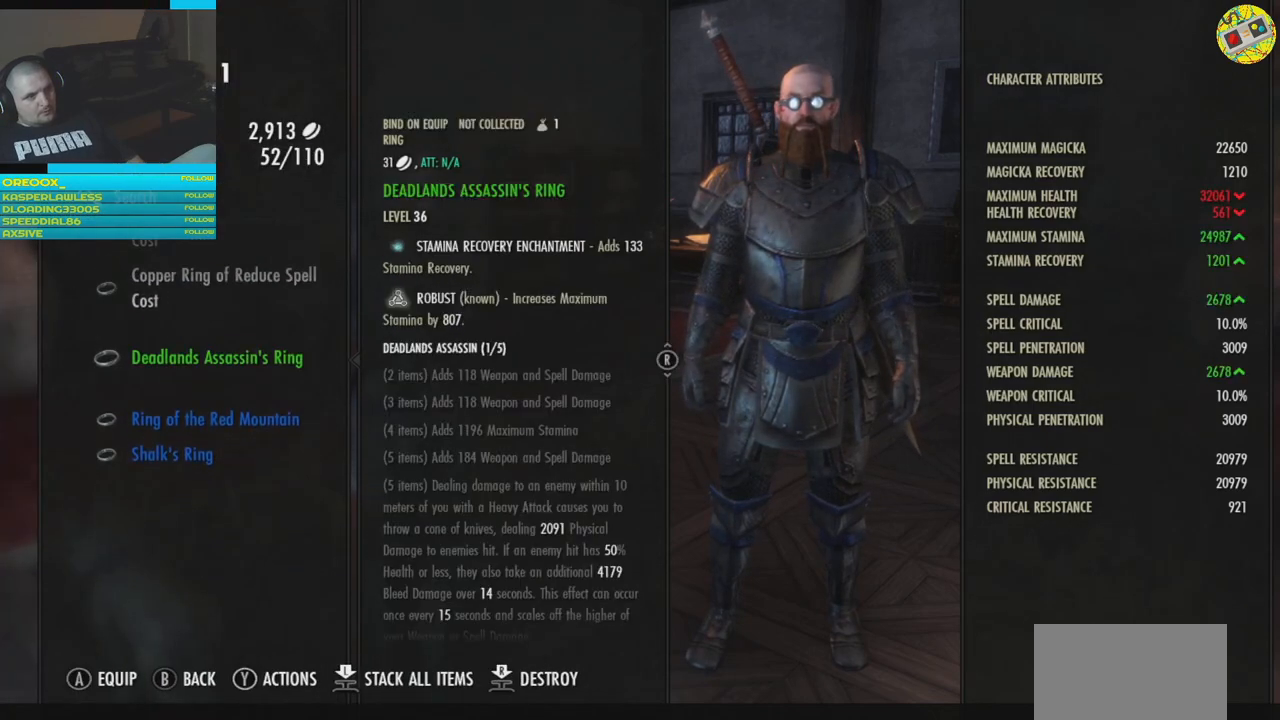
{"buttons": ["DPAD_DOWN"], "left_stick": "center", "right_stick": "center", "events": [[167, "DPAD_DOWN", "down"], [267, "DPAD_DOWN", "up"], [451, "DPAD_DOWN", "down"]]}
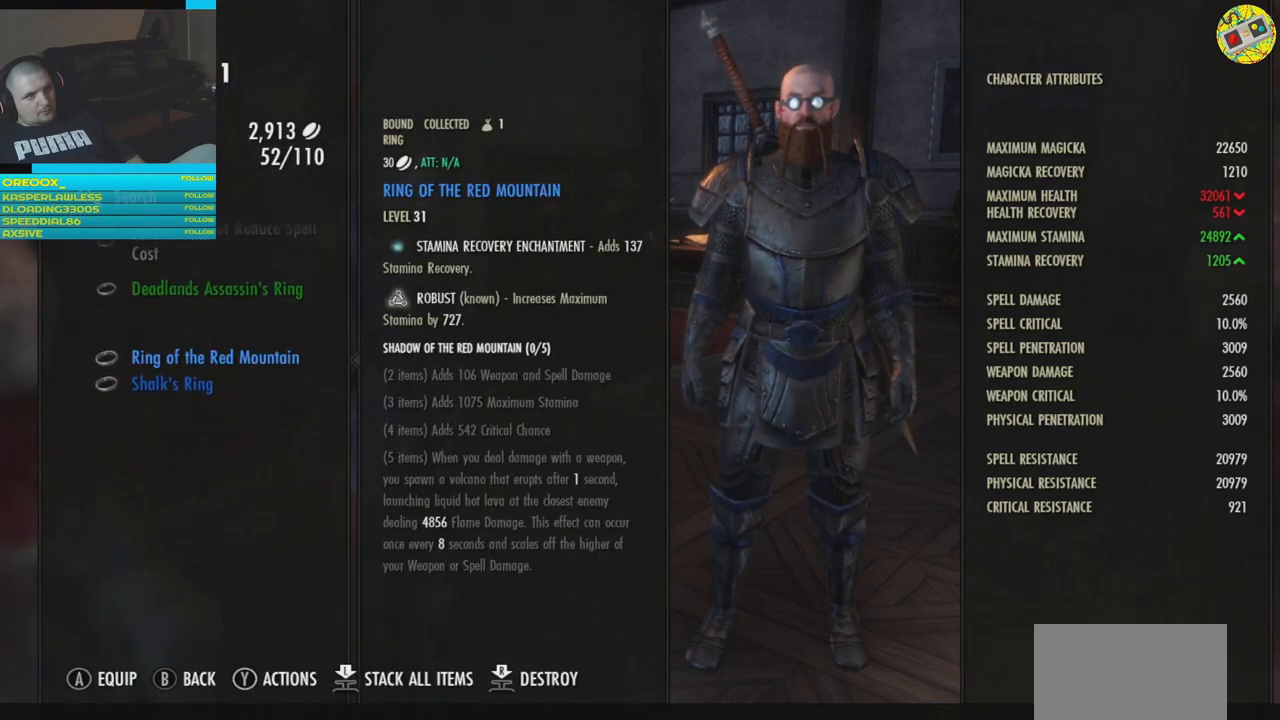
{"buttons": [], "left_stick": "center", "right_stick": "center", "events": [[50, "DPAD_DOWN", "up"]]}
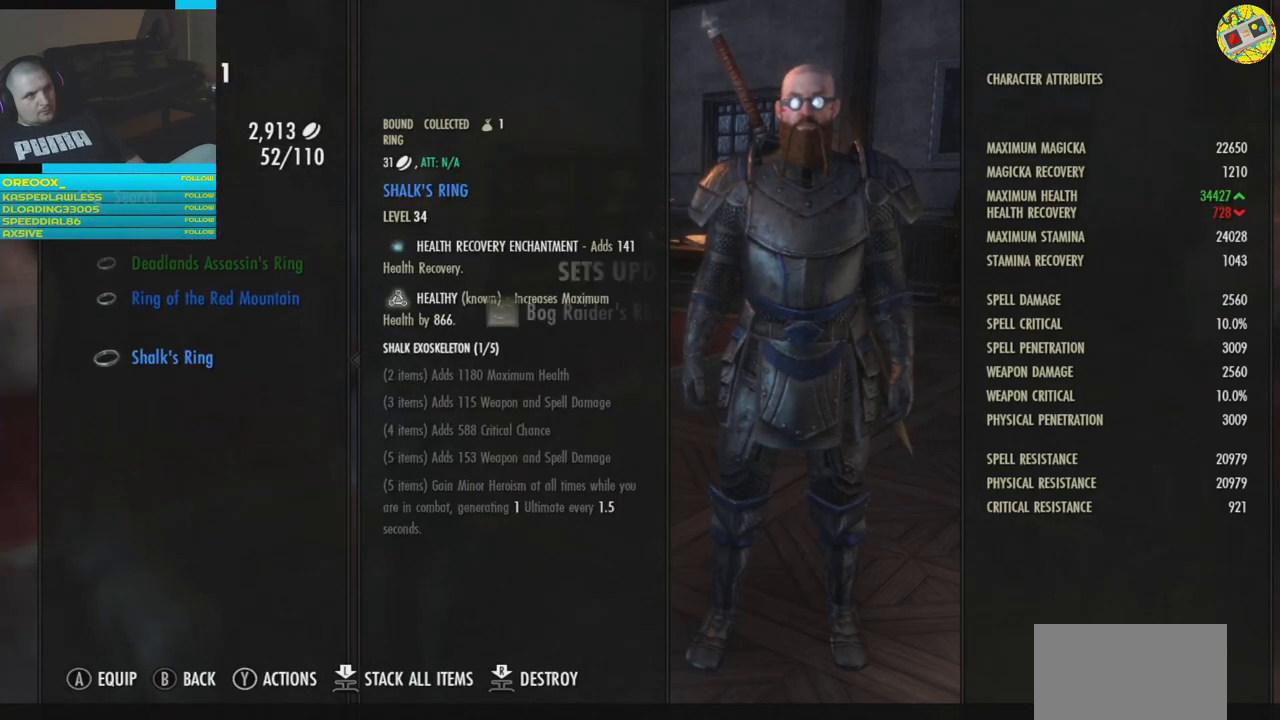
{"buttons": [], "left_stick": "center", "right_stick": "center", "events": []}
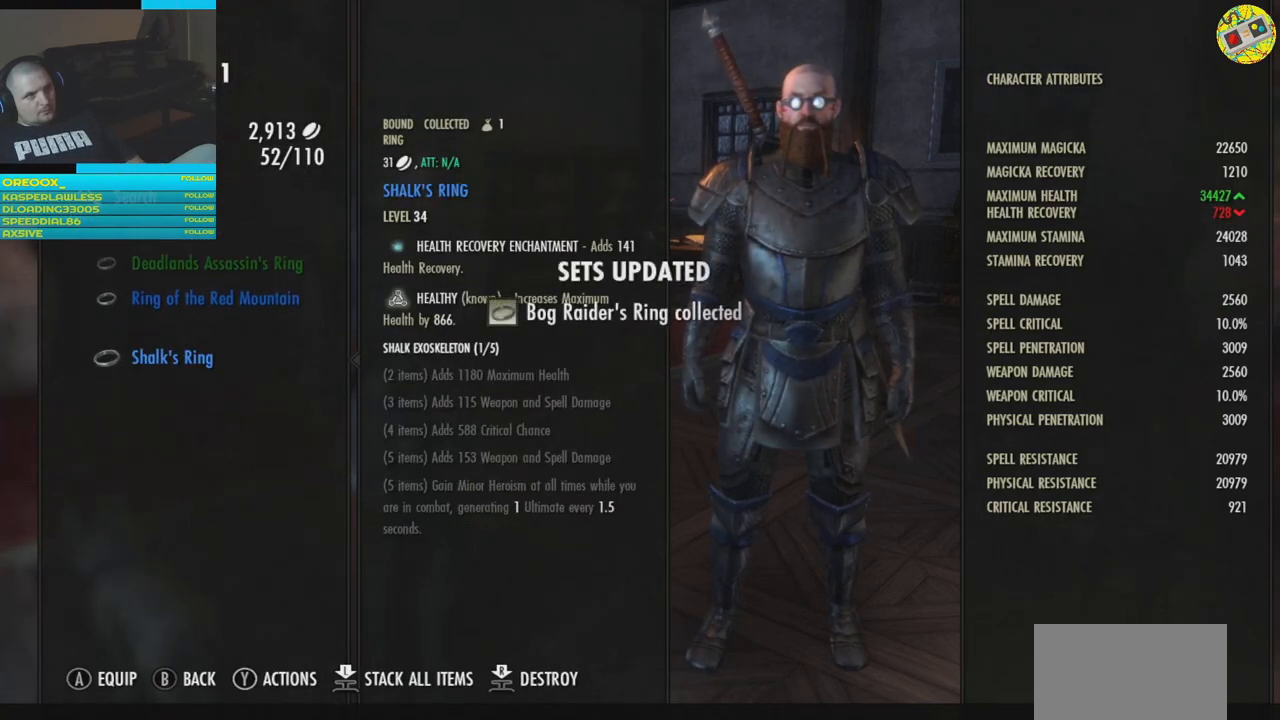
{"buttons": [], "left_stick": "center", "right_stick": "center", "events": []}
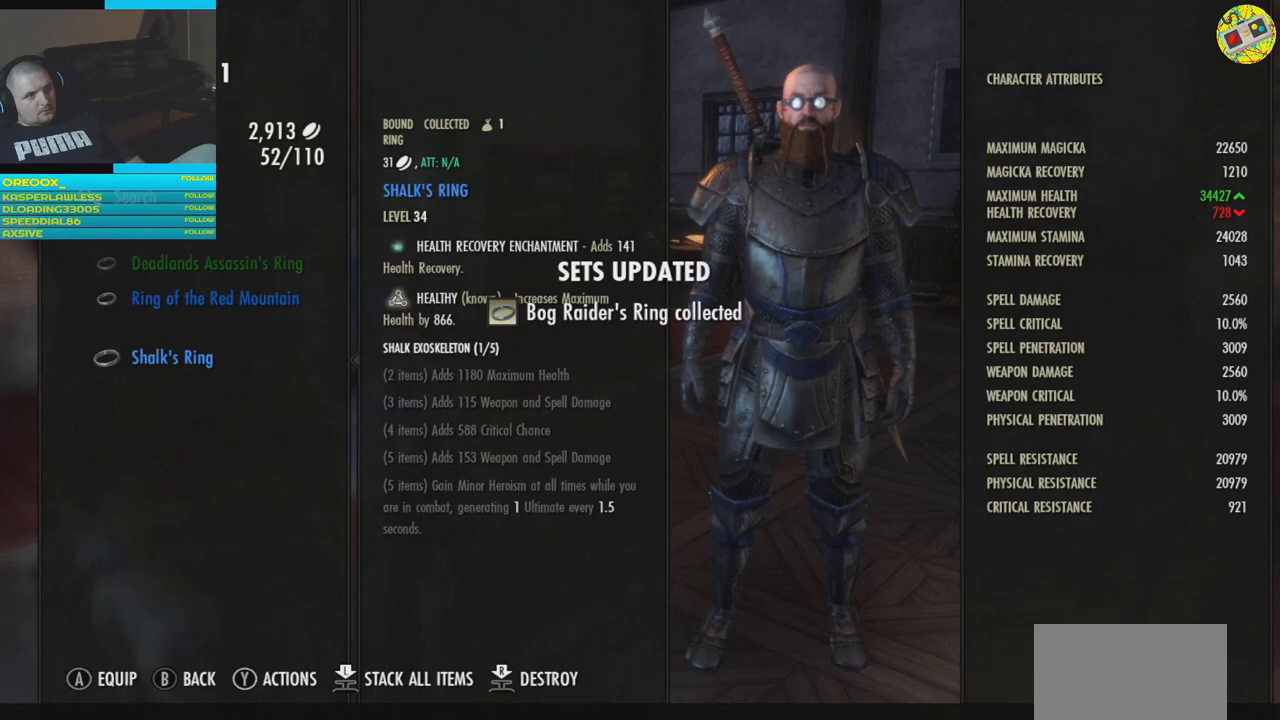
{"buttons": [], "left_stick": "center", "right_stick": "center", "events": []}
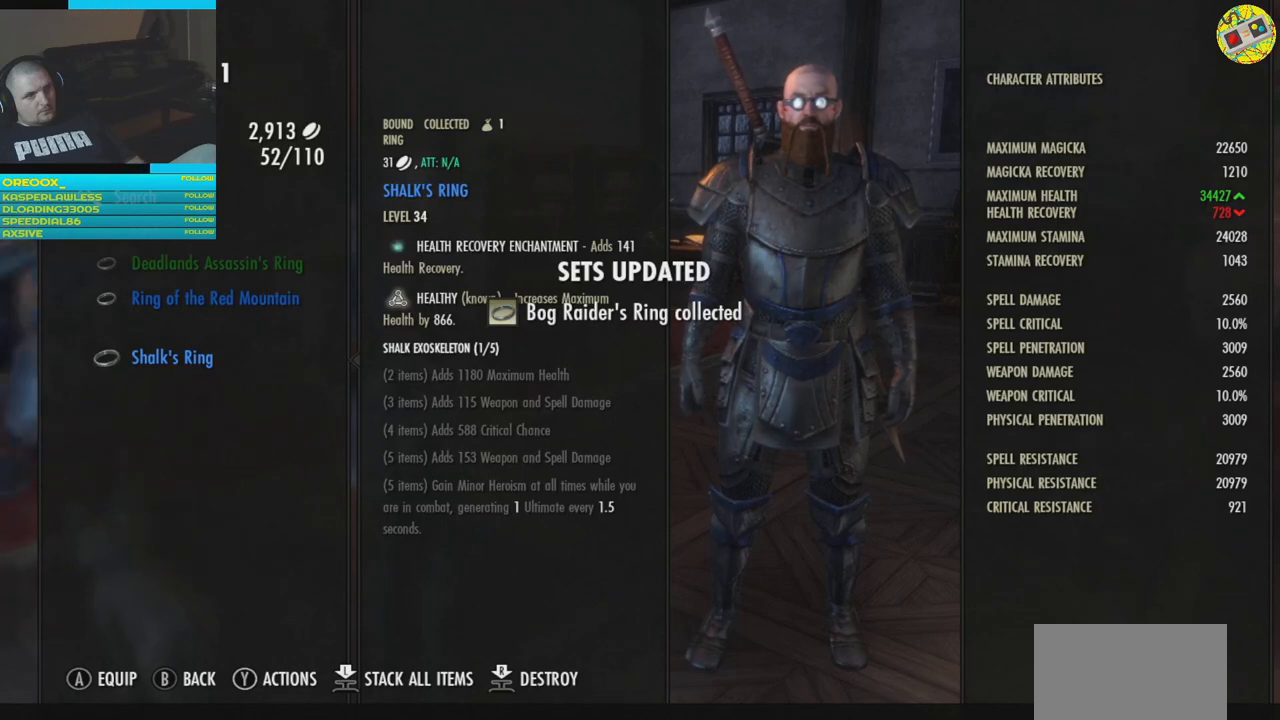
{"buttons": [], "left_stick": "center", "right_stick": "center", "events": []}
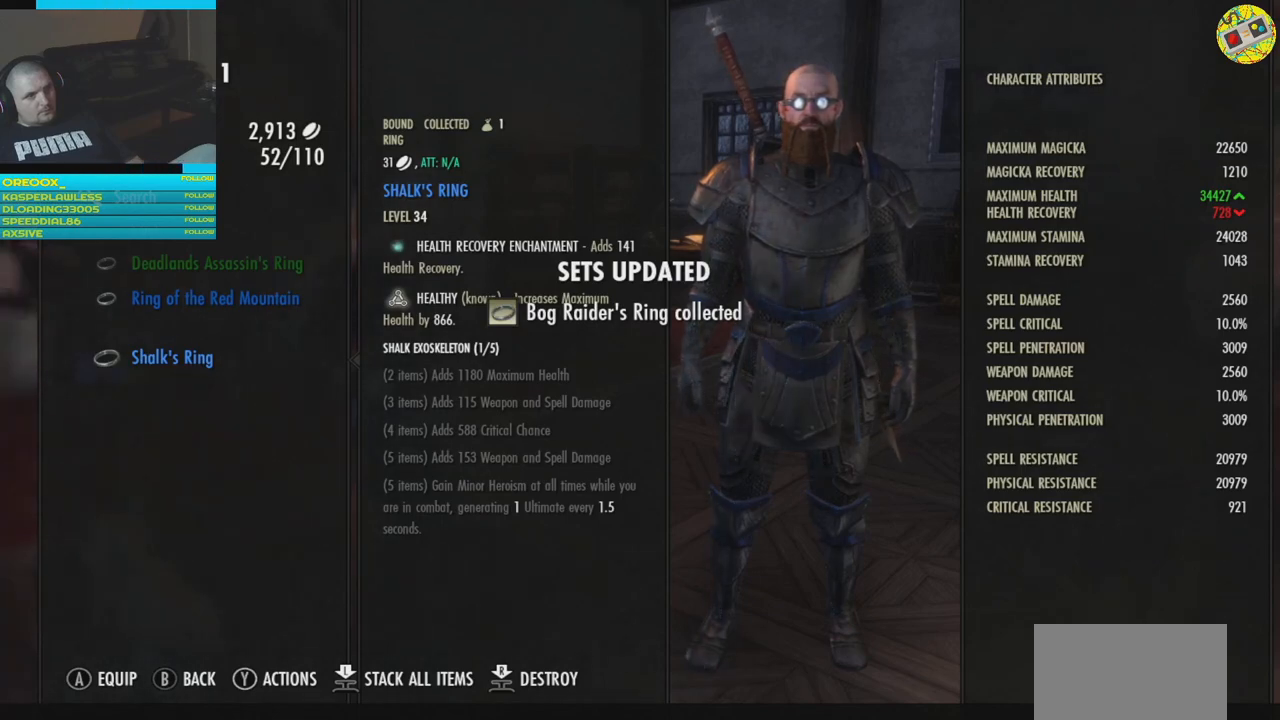
{"buttons": ["DPAD_UP"], "left_stick": "center", "right_stick": "center", "events": [[401, "DPAD_UP", "down"]]}
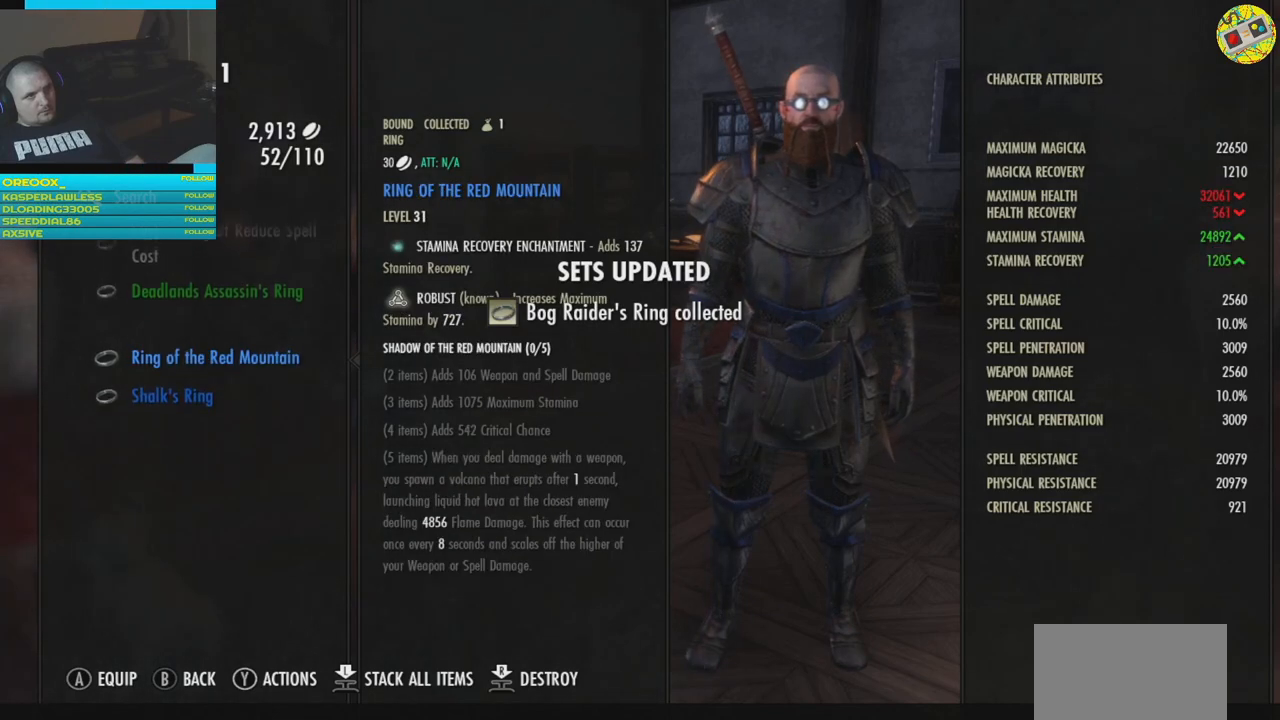
{"buttons": ["DPAD_UP"], "left_stick": "center", "right_stick": "center", "events": [[17, "DPAD_UP", "up"], [184, "DPAD_UP", "down"], [301, "DPAD_UP", "up"], [417, "DPAD_UP", "down"]]}
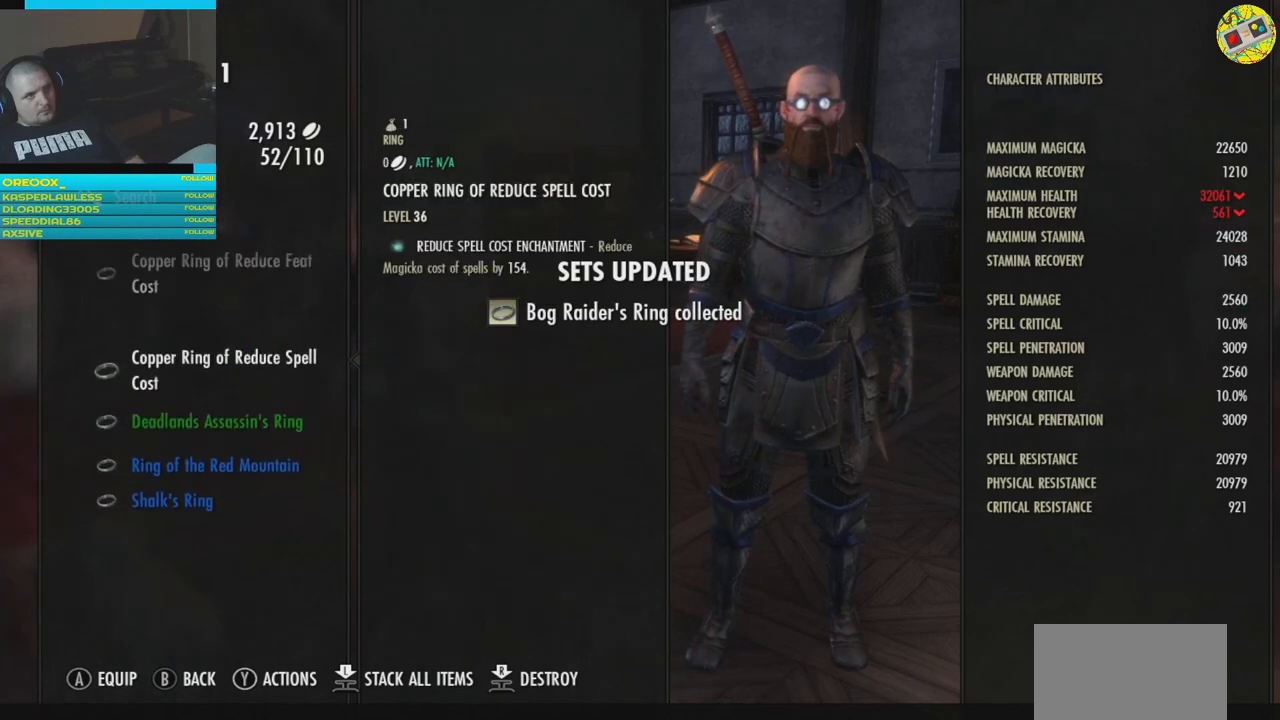
{"buttons": [], "left_stick": "center", "right_stick": "center", "events": [[33, "DPAD_UP", "up"], [117, "DPAD_UP", "down"], [217, "DPAD_UP", "up"], [317, "DPAD_UP", "down"], [417, "DPAD_UP", "up"]]}
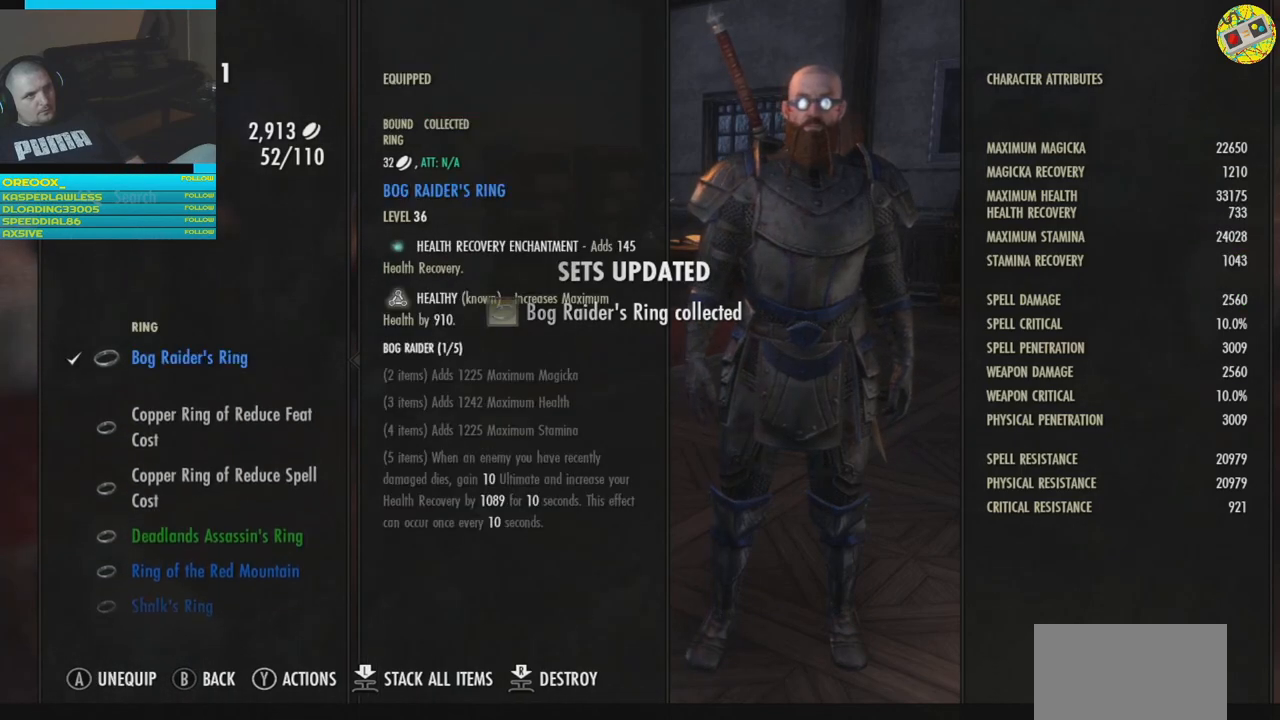
{"buttons": [], "left_stick": "center", "right_stick": "center", "events": []}
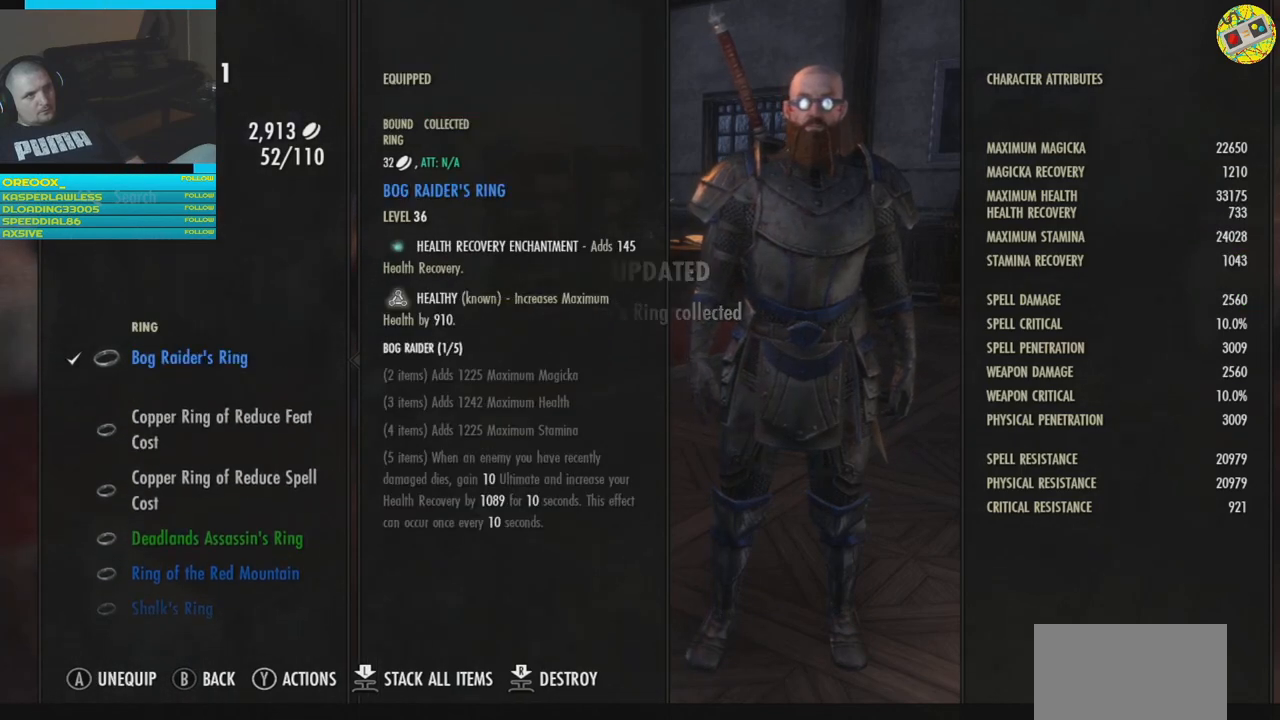
{"buttons": [], "left_stick": "center", "right_stick": "center", "events": []}
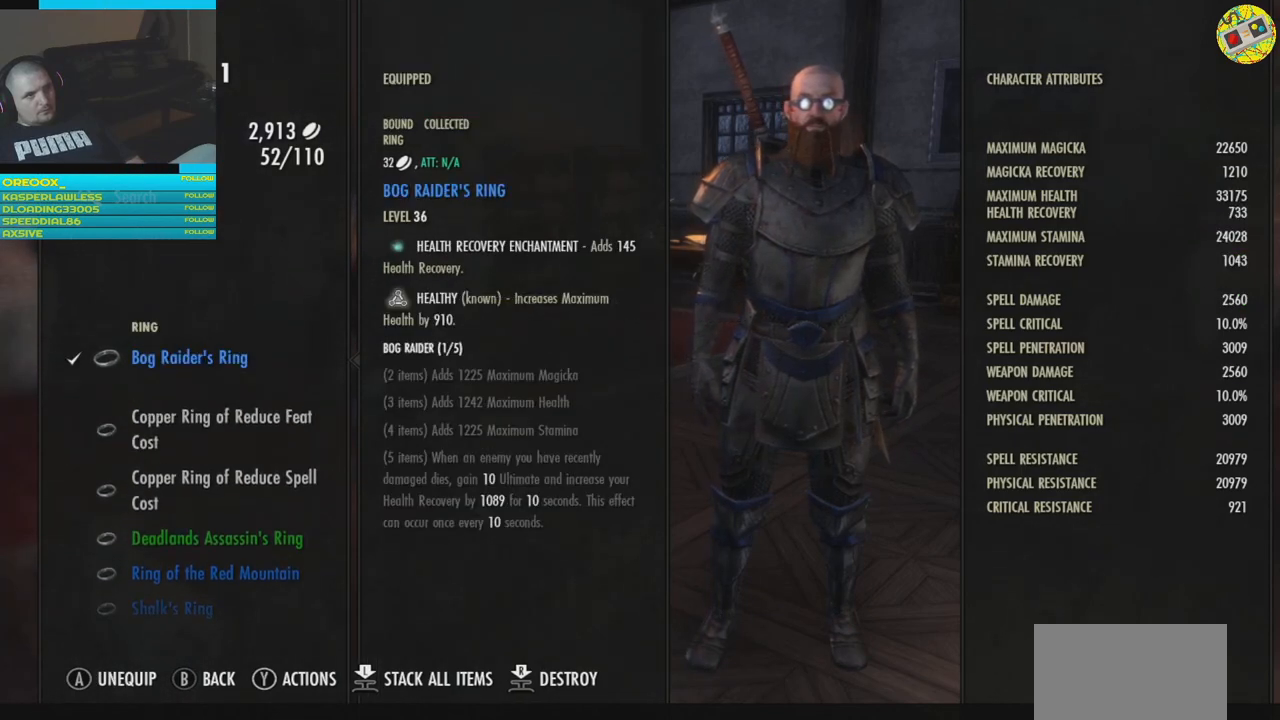
{"buttons": ["DPAD_DOWN"], "left_stick": "center", "right_stick": "center", "events": [[250, "DPAD_DOWN", "down"], [367, "DPAD_DOWN", "up"], [434, "DPAD_DOWN", "down"]]}
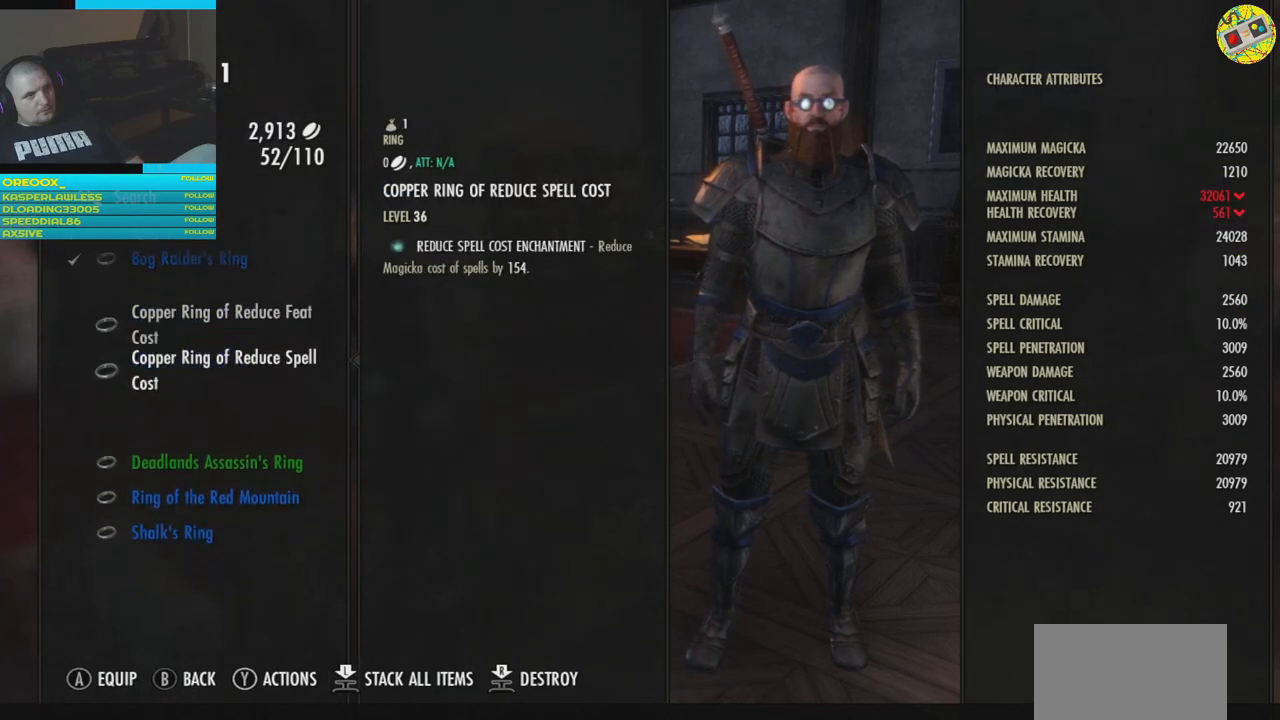
{"buttons": [], "left_stick": "center", "right_stick": "center", "events": [[16, "DPAD_DOWN", "up"], [117, "DPAD_DOWN", "down"], [200, "DPAD_DOWN", "up"], [317, "DPAD_DOWN", "down"], [367, "DPAD_DOWN", "up"]]}
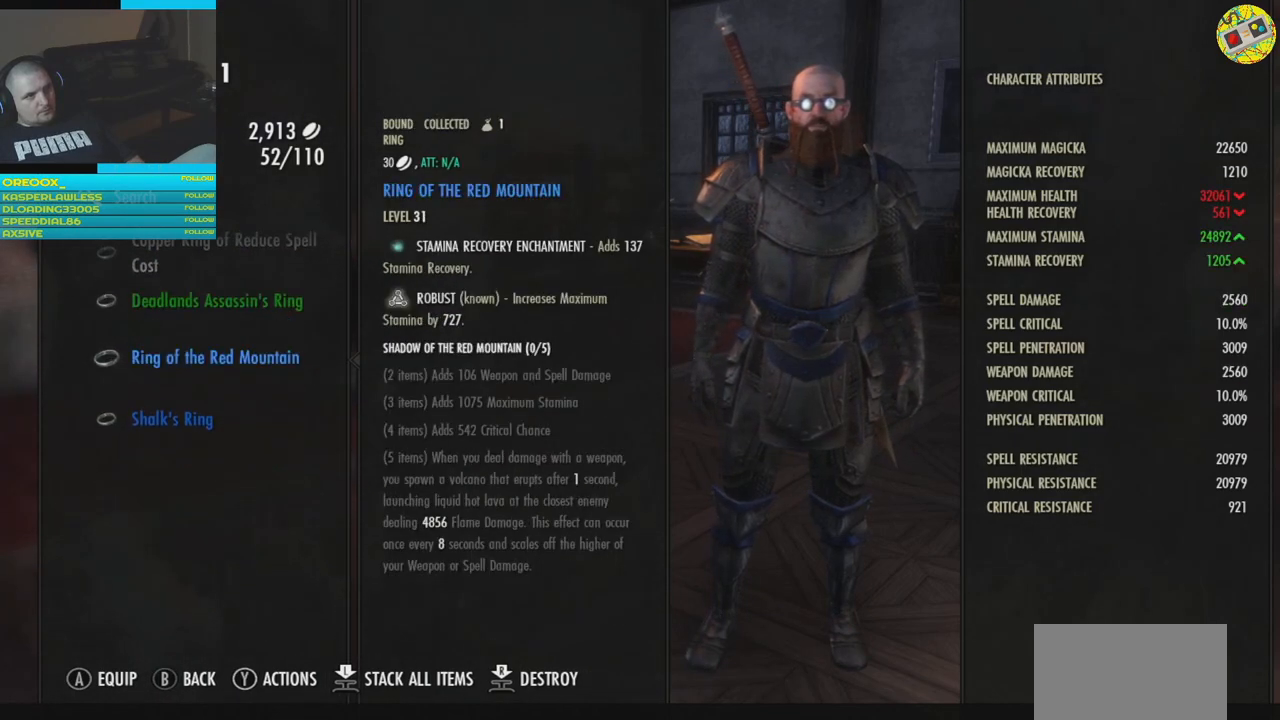
{"buttons": ["B"], "left_stick": "center", "right_stick": "center", "events": [[434, "B", "down"]]}
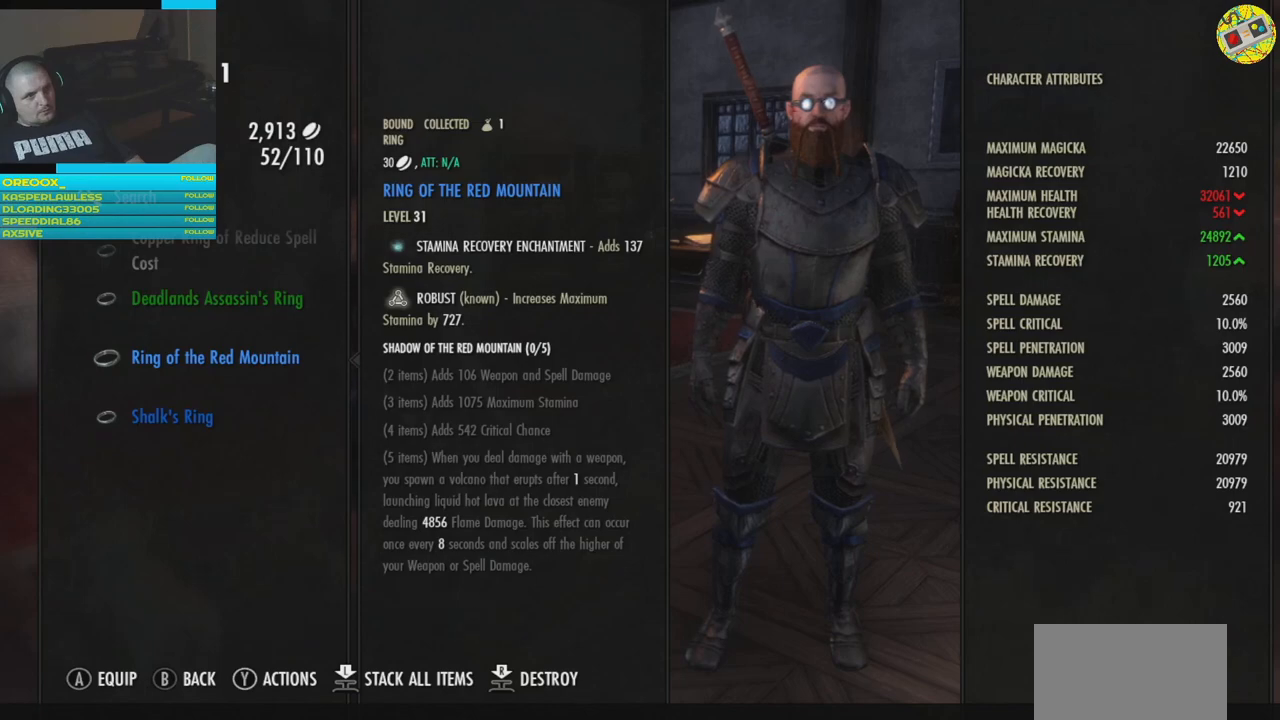
{"buttons": [], "left_stick": "center", "right_stick": "center", "events": [[16, "B", "up"]]}
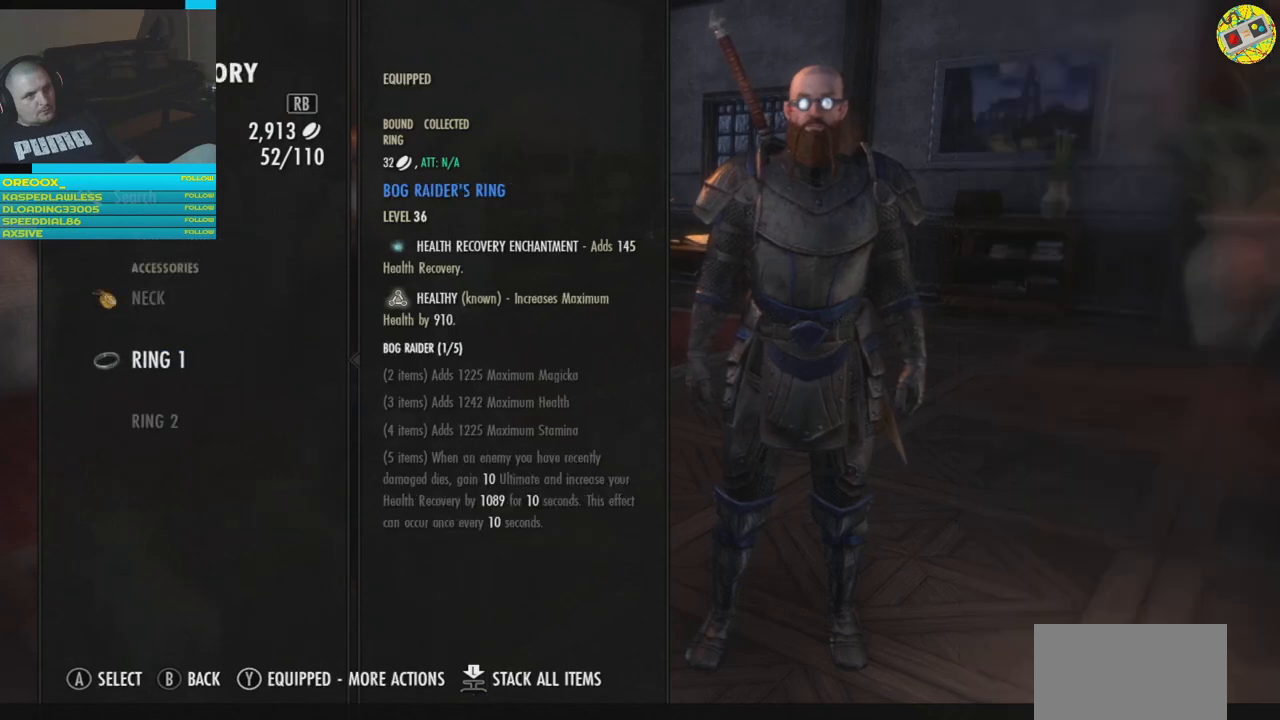
{"buttons": ["A"], "left_stick": "center", "right_stick": "center", "events": [[234, "DPAD_DOWN", "down"], [317, "DPAD_DOWN", "up"], [501, "A", "down"]]}
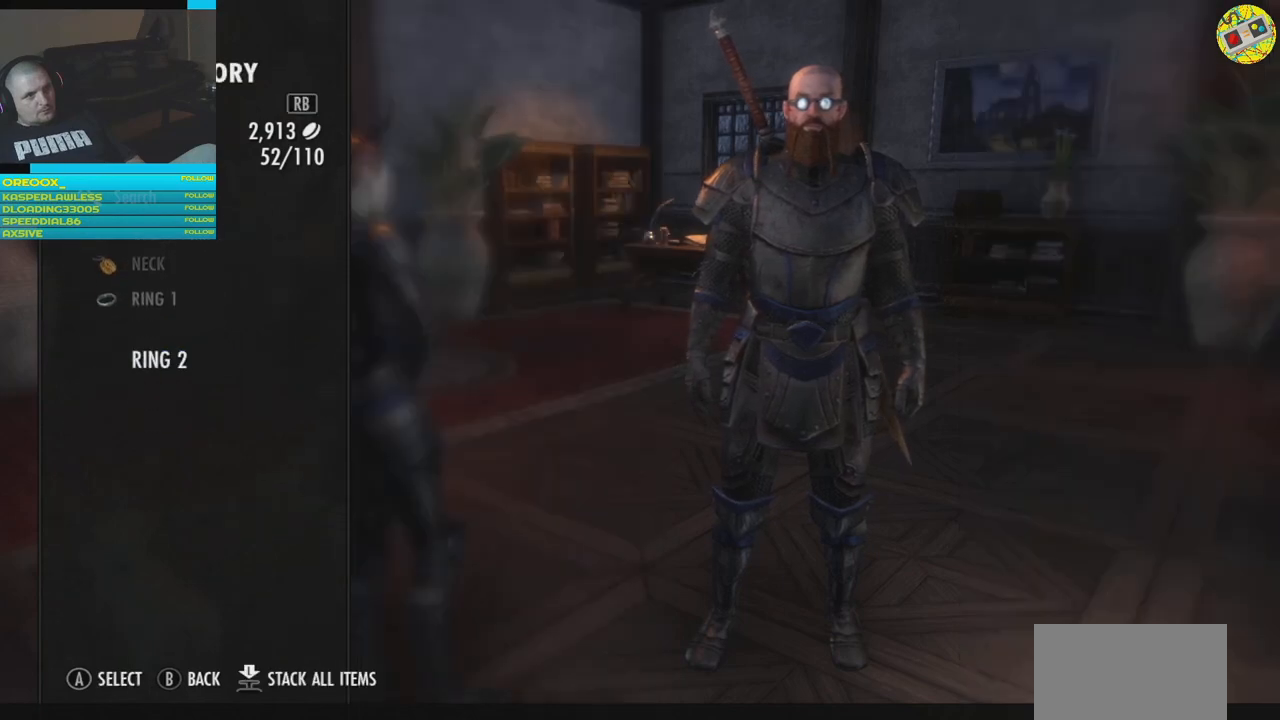
{"buttons": [], "left_stick": "center", "right_stick": "center", "events": [[50, "A", "up"]]}